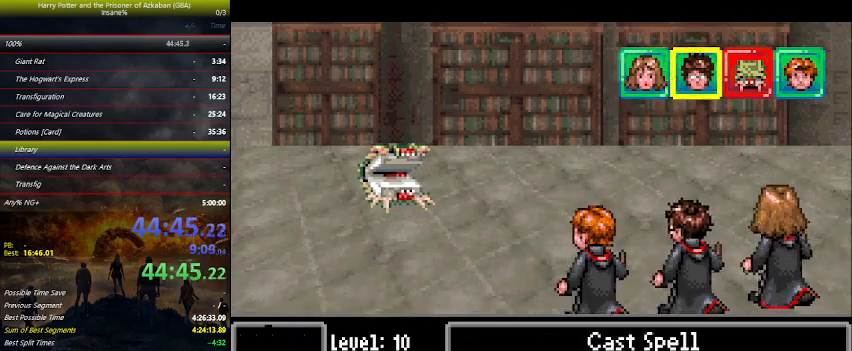
Gameplay with keyboard and mouse; each line is a JSON object with the keys held at the frame after it. "events" lists presses ("down") and releases ("up") of "a", "ctrl", "d", "down", "e", "escape", "f", "f1", "f4", "left", "q", "r", "return", "right", "s", "shift", "space", "tab", "up", "w" and "z" between this image and that frame as [ms after this image, input, new state], when the widget could be followed in between. No other keys are recorded. Mouse buttons are not recorded. Not read: mouse_move.
{"keys": [], "events": [[400, "space", "down"], [434, "space", "up"]]}
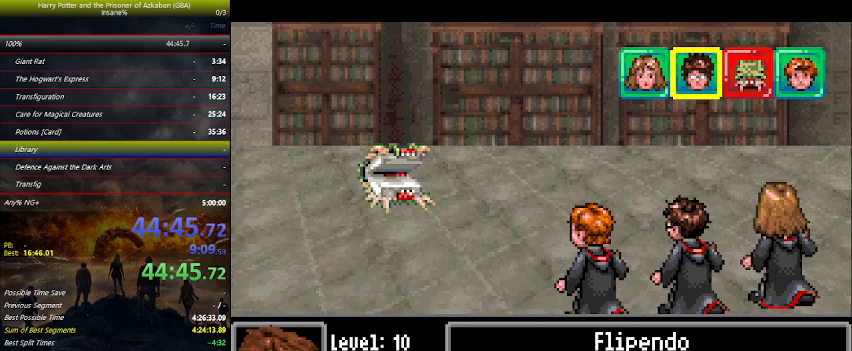
{"keys": ["space"], "events": [[34, "left", "down"], [67, "left", "up"], [167, "left", "down"], [234, "left", "up"], [300, "space", "down"], [367, "space", "up"], [467, "space", "down"]]}
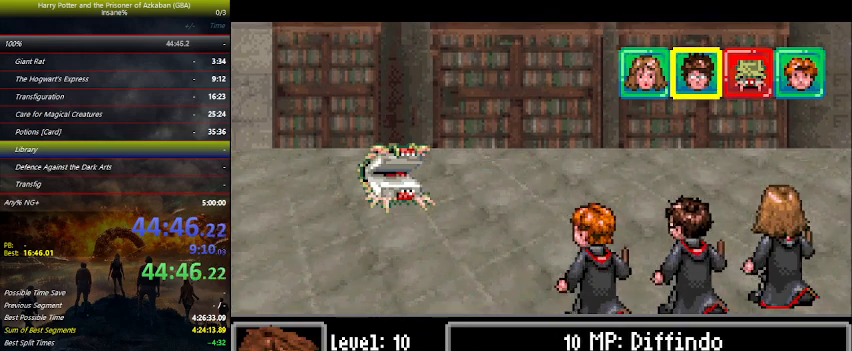
{"keys": ["space"], "events": [[34, "space", "up"], [134, "space", "down"], [200, "space", "up"], [300, "space", "down"], [434, "space", "up"], [467, "space", "down"]]}
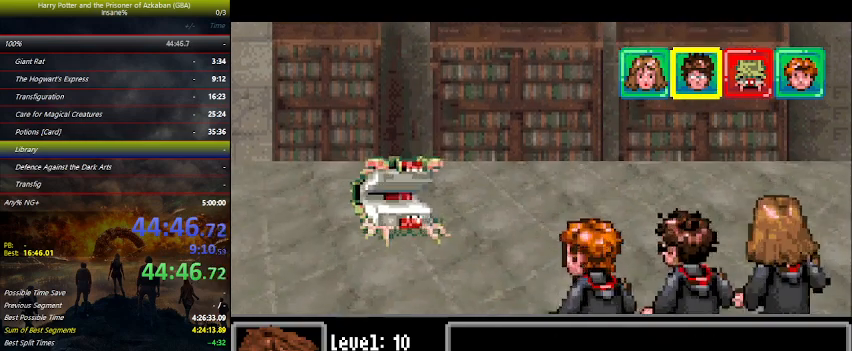
{"keys": ["space"], "events": [[67, "space", "up"], [100, "space", "down"], [234, "space", "up"], [300, "space", "down"], [400, "space", "up"], [434, "space", "down"]]}
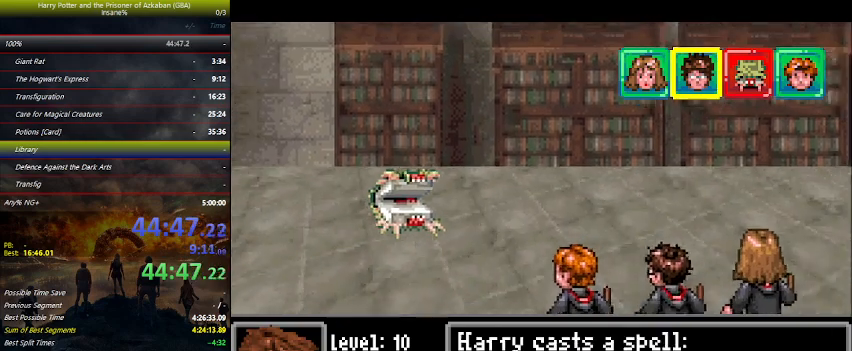
{"keys": [], "events": [[100, "space", "up"]]}